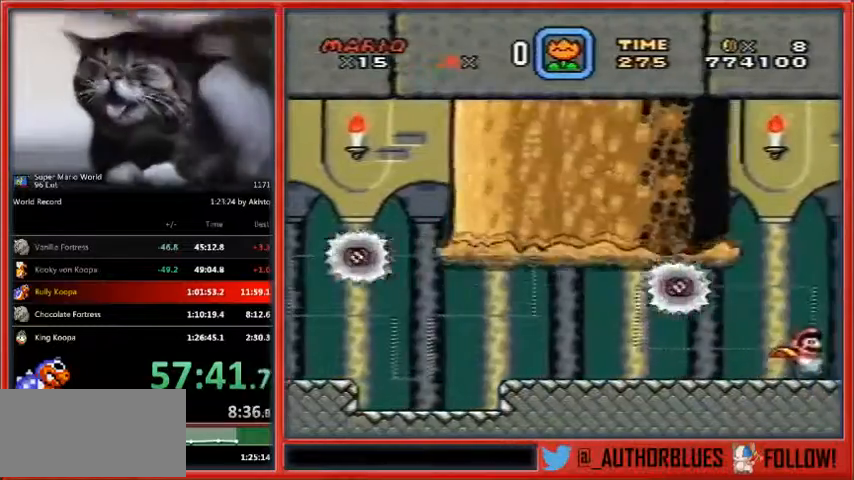
Gameplay with a controller (Nintendo layout); each line is a JSON object with the inputs held at the frame after it. "events" lists button and stick changes between this image and that frame as [ms after this image, input, new state], when the widget could be followed in between. Not read: L1 L3 R3.
{"buttons": ["Y", "DPAD_RIGHT"], "events": []}
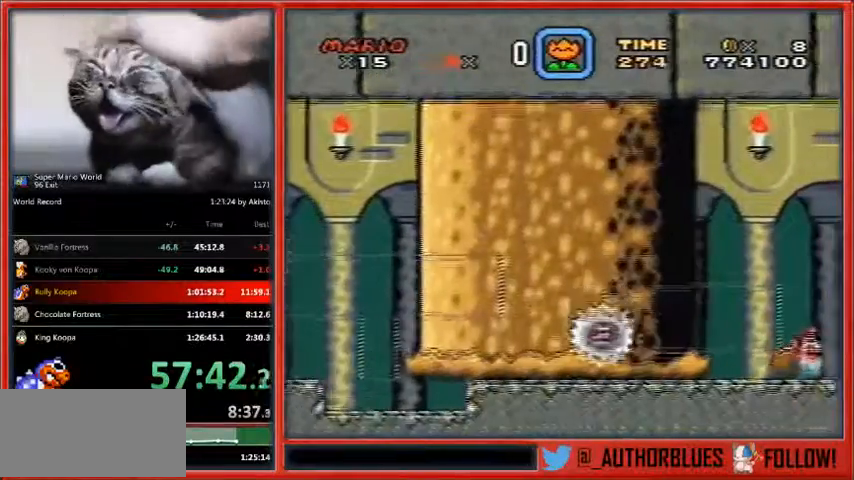
{"buttons": ["Y", "DPAD_RIGHT"], "events": []}
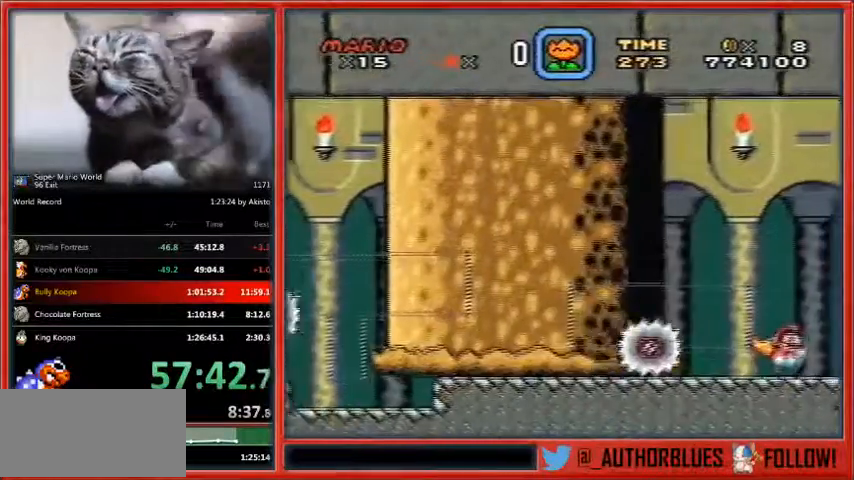
{"buttons": ["Y", "DPAD_RIGHT"], "events": [[100, "DPAD_RIGHT", "up"], [500, "DPAD_RIGHT", "down"]]}
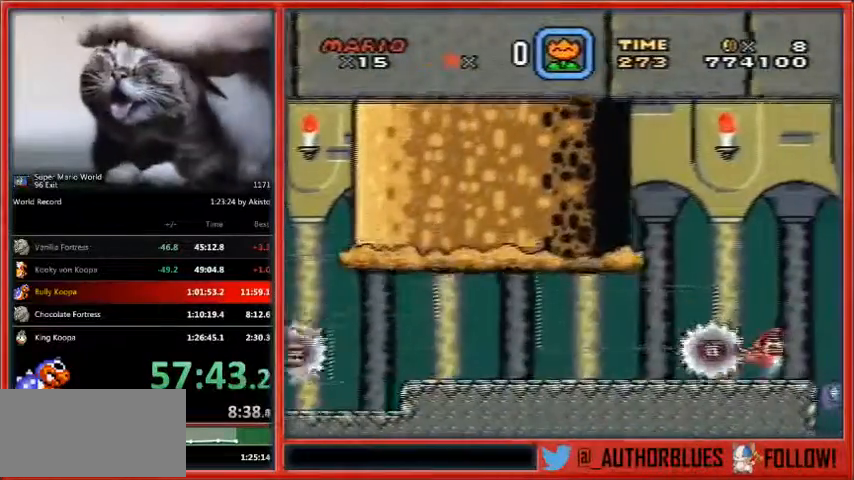
{"buttons": ["Y", "DPAD_RIGHT"], "events": [[33, "DPAD_RIGHT", "up"], [67, "DPAD_RIGHT", "down"]]}
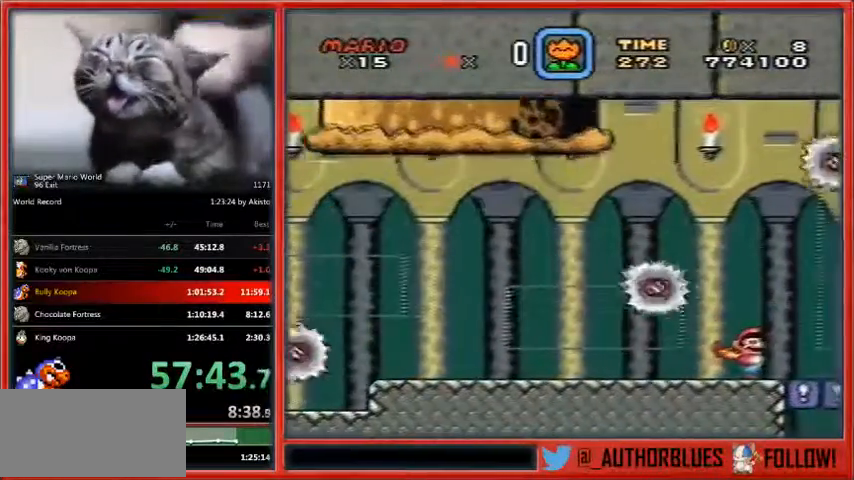
{"buttons": ["Y"], "events": [[167, "DPAD_RIGHT", "up"]]}
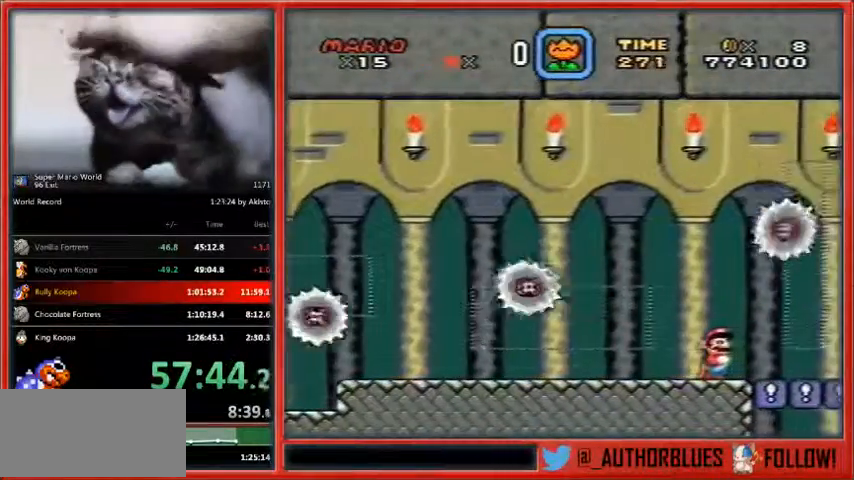
{"buttons": ["Y"], "events": []}
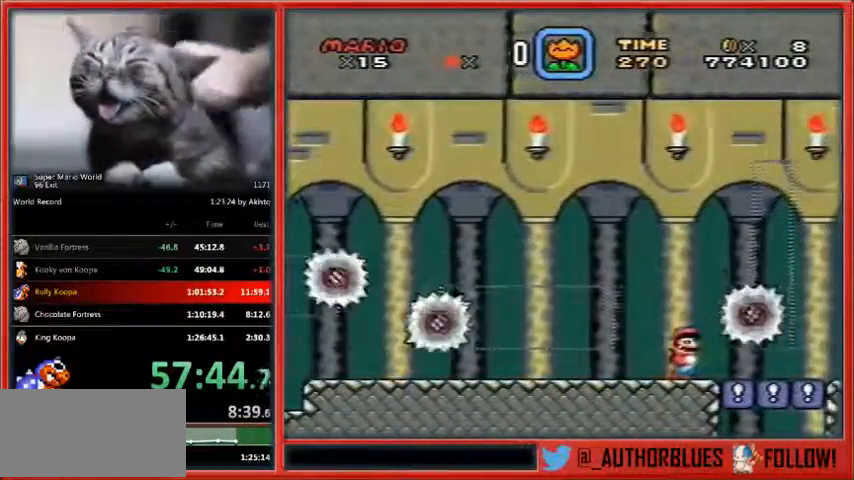
{"buttons": ["Y"], "events": []}
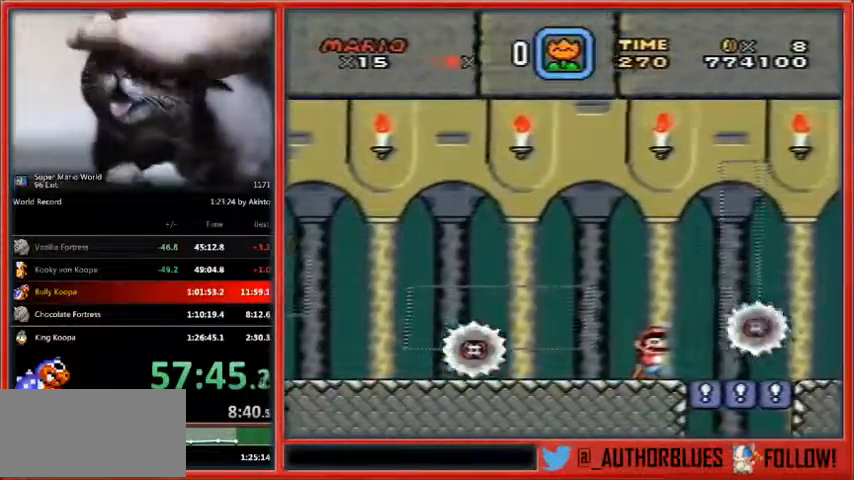
{"buttons": ["Y", "DPAD_RIGHT"], "events": [[100, "DPAD_DOWN", "down"], [133, "DPAD_DOWN", "up"], [133, "DPAD_RIGHT", "down"]]}
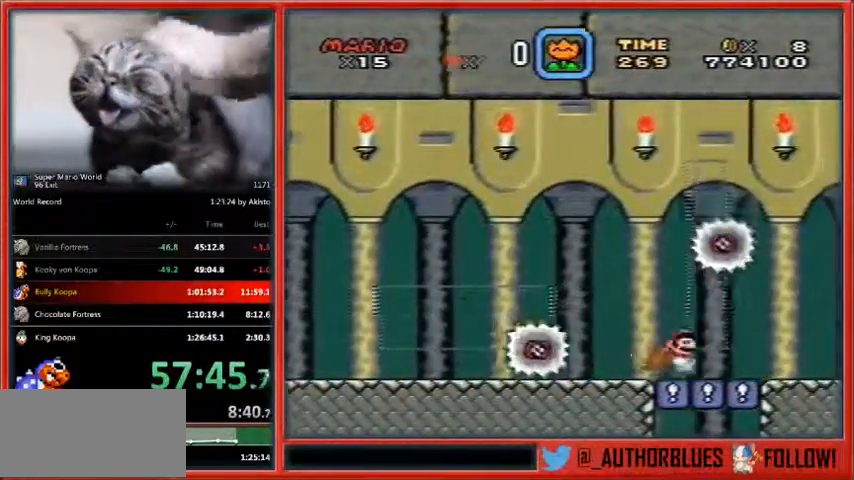
{"buttons": ["Y"], "events": [[300, "DPAD_RIGHT", "up"]]}
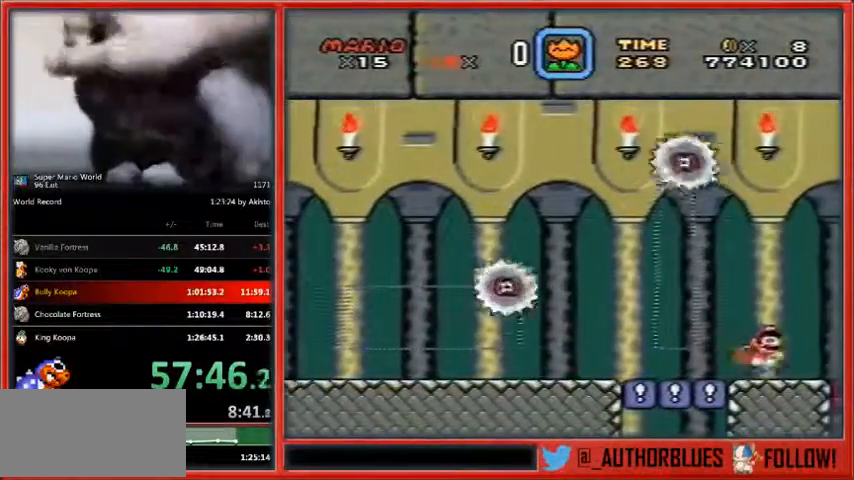
{"buttons": ["Y"], "events": []}
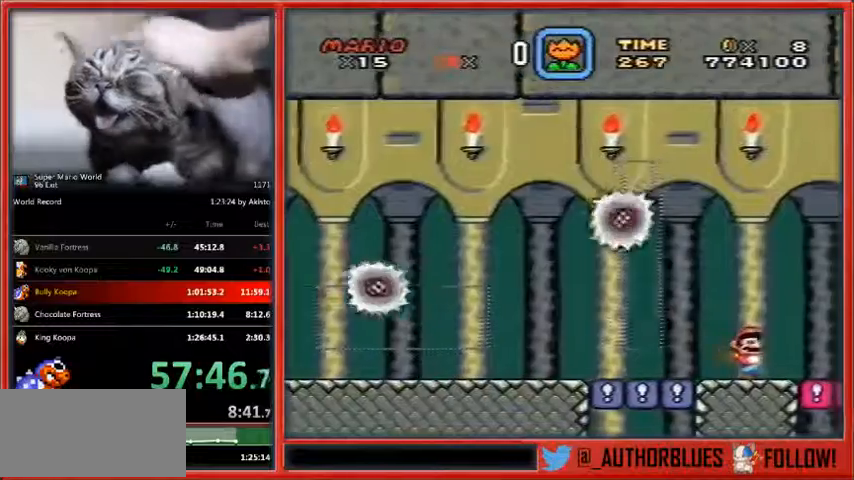
{"buttons": ["Y", "DPAD_RIGHT"], "events": [[400, "DPAD_RIGHT", "down"]]}
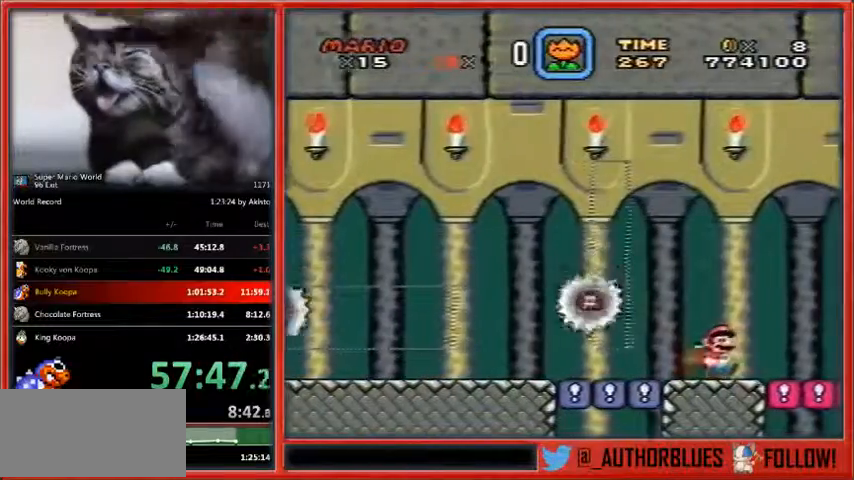
{"buttons": ["Y", "DPAD_RIGHT"], "events": [[67, "DPAD_RIGHT", "up"], [267, "DPAD_RIGHT", "down"]]}
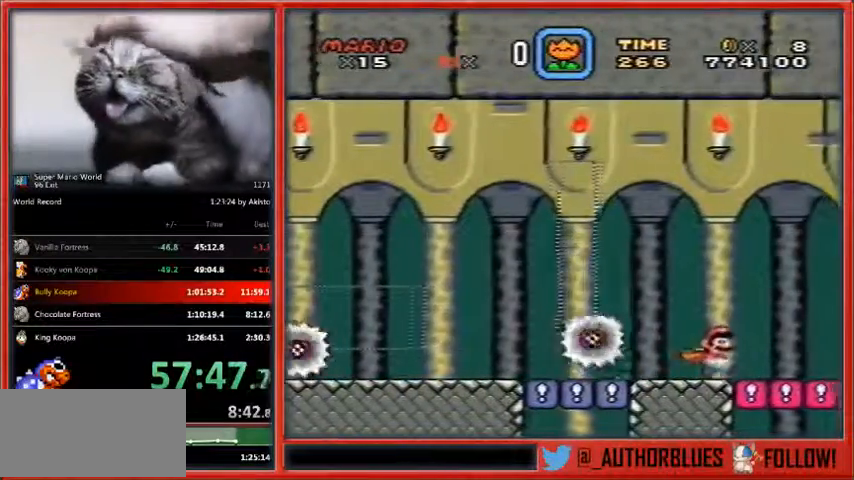
{"buttons": ["Y", "DPAD_RIGHT"], "events": []}
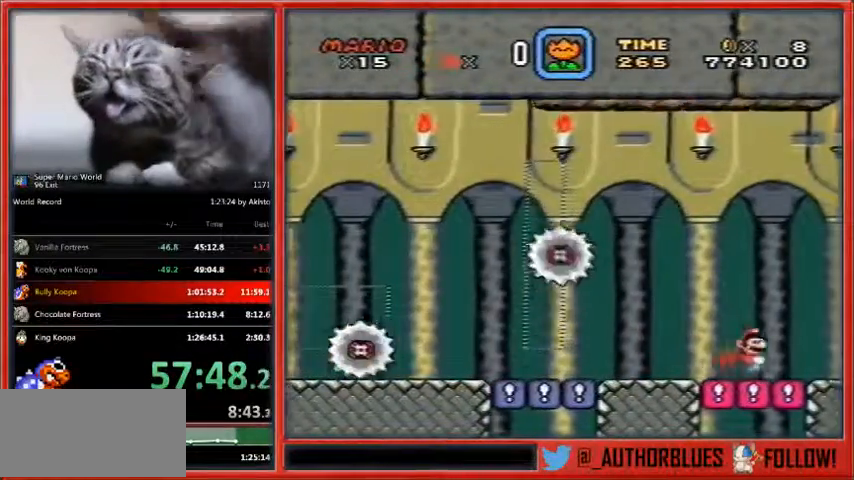
{"buttons": ["Y", "DPAD_RIGHT"], "events": []}
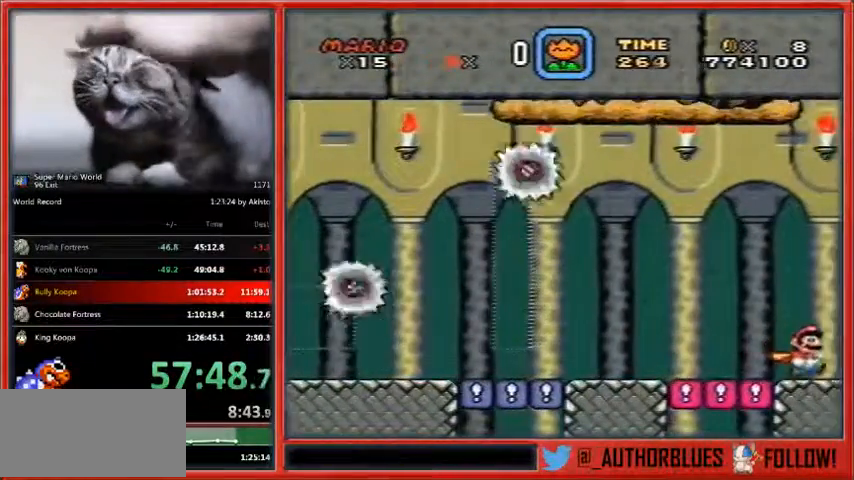
{"buttons": ["Y"], "events": [[200, "DPAD_RIGHT", "up"]]}
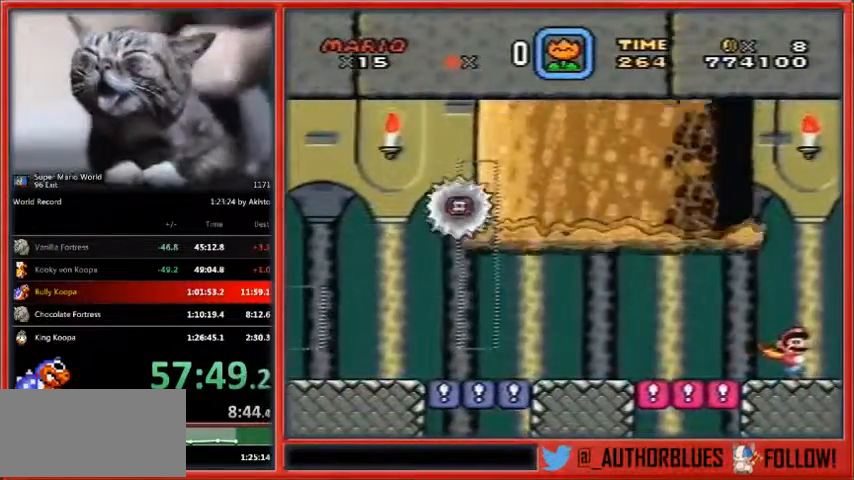
{"buttons": ["Y"], "events": []}
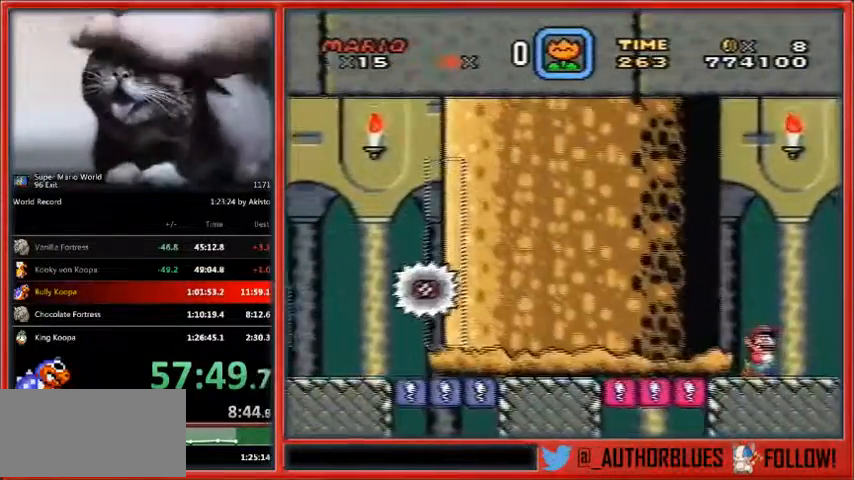
{"buttons": ["Y"], "events": [[300, "DPAD_RIGHT", "down"], [433, "DPAD_RIGHT", "up"]]}
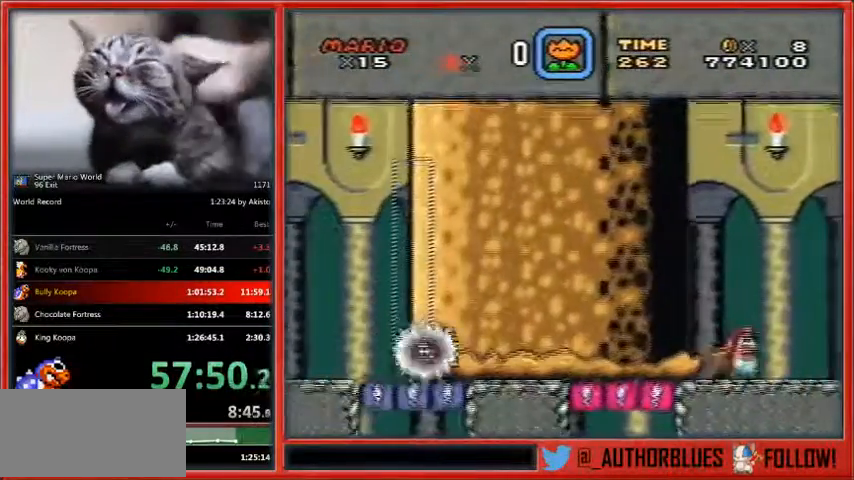
{"buttons": ["Y"], "events": [[200, "DPAD_RIGHT", "down"], [400, "DPAD_RIGHT", "up"]]}
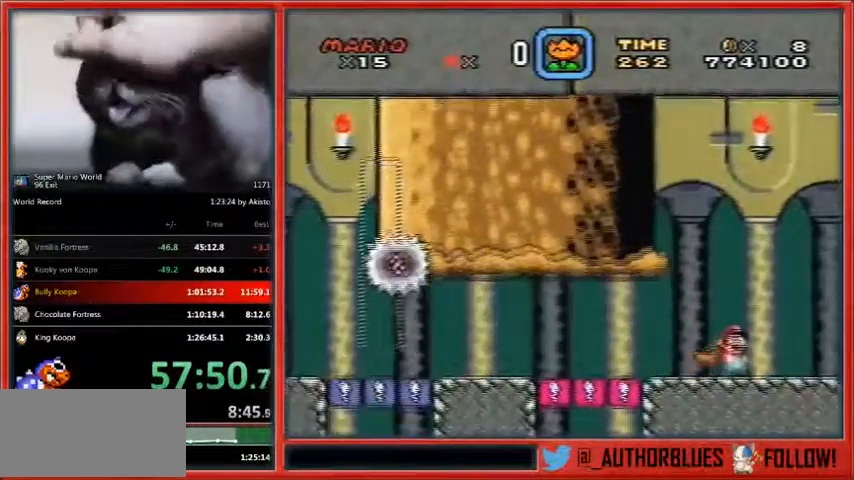
{"buttons": ["Y", "DPAD_RIGHT"], "events": [[133, "DPAD_RIGHT", "down"], [300, "DPAD_RIGHT", "up"], [500, "DPAD_RIGHT", "down"]]}
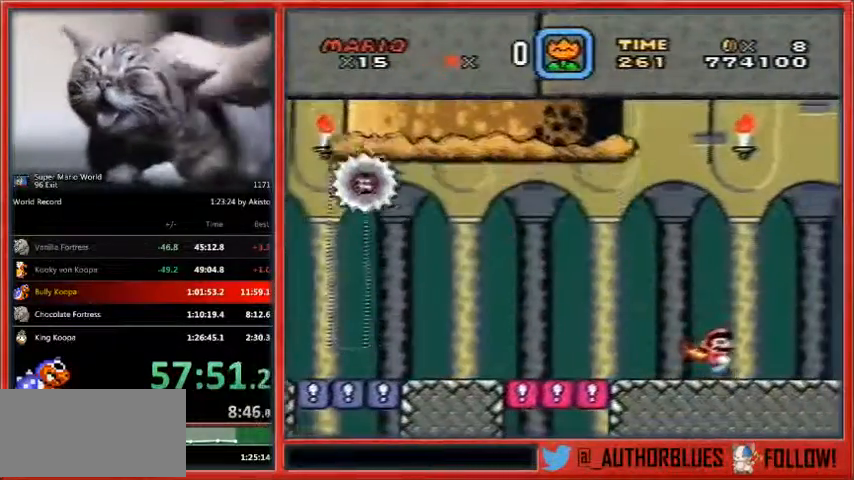
{"buttons": ["Y", "DPAD_RIGHT"], "events": []}
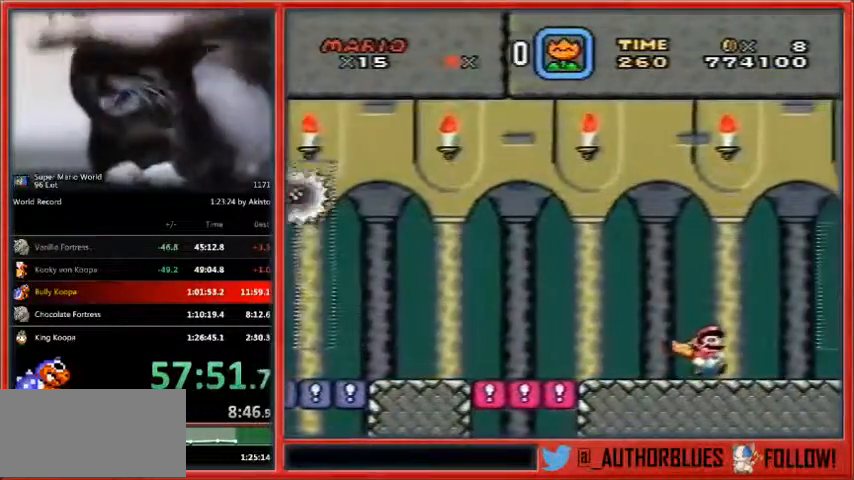
{"buttons": ["Y"], "events": [[167, "DPAD_RIGHT", "up"]]}
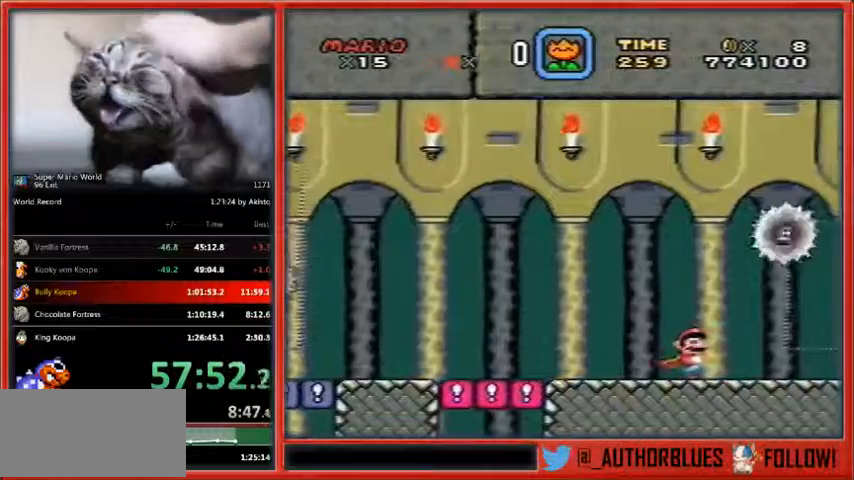
{"buttons": ["Y", "DPAD_RIGHT"], "events": [[433, "DPAD_RIGHT", "down"]]}
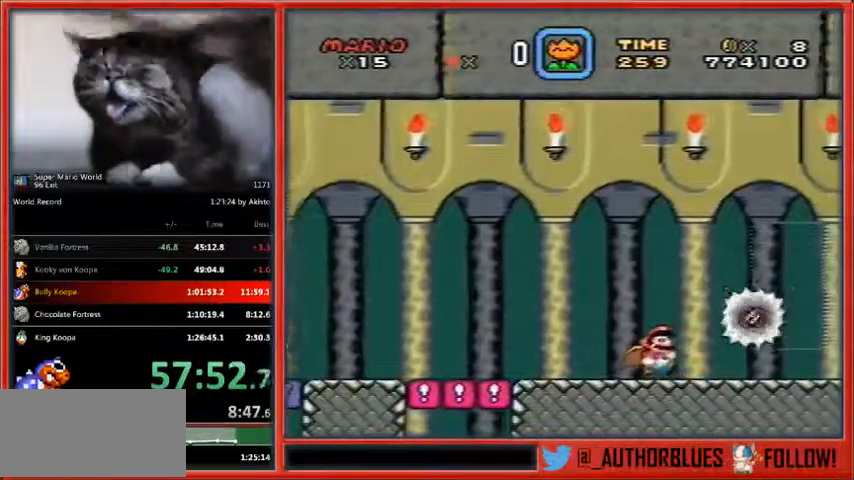
{"buttons": ["Y", "DPAD_RIGHT"], "events": [[133, "DPAD_RIGHT", "up"], [467, "DPAD_RIGHT", "down"]]}
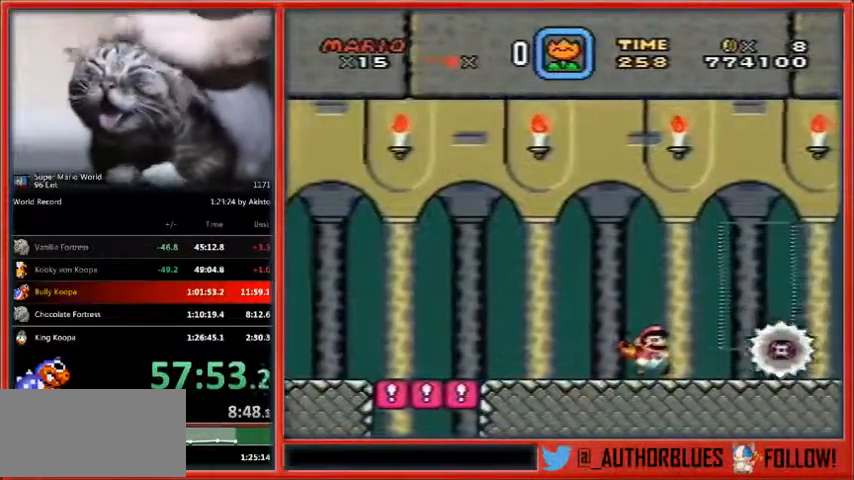
{"buttons": ["Y", "DPAD_RIGHT"], "events": []}